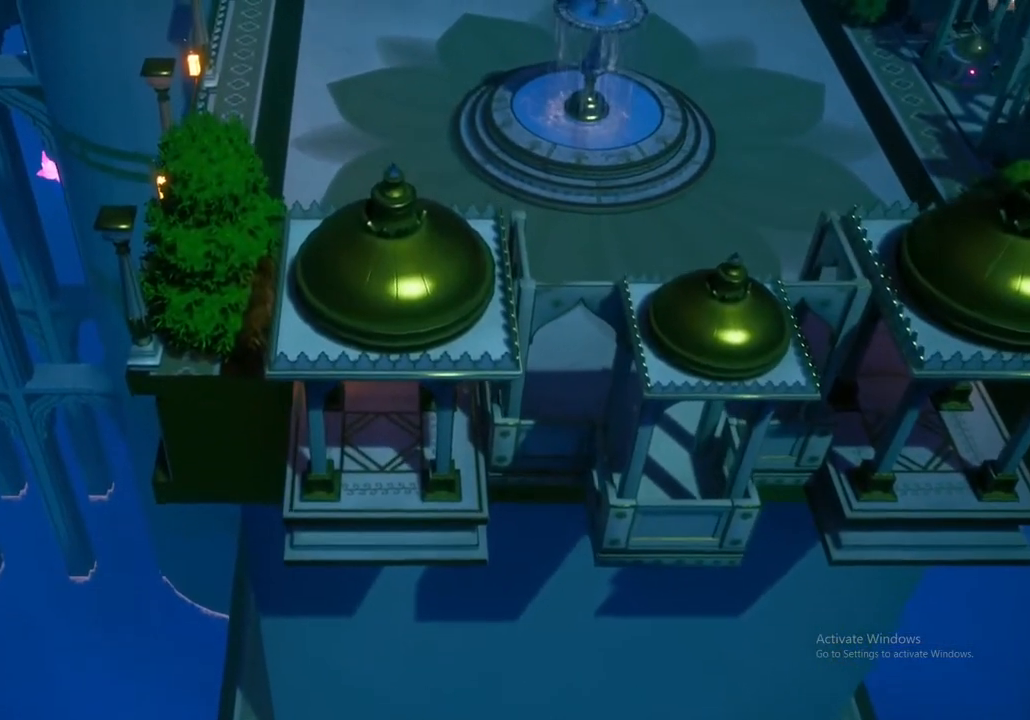
Gameplay with a controller (Xbox layout); each line is a JSON object with the inputs held at the frame after it. "events" lists button and stick changes between this image and that frame as [ms after this image, input, new state], when the widget could be followed in between.
{"buttons": [], "left_stick": "up-right", "right_stick": "center", "events": [[133, "left_stick", "up-right"]]}
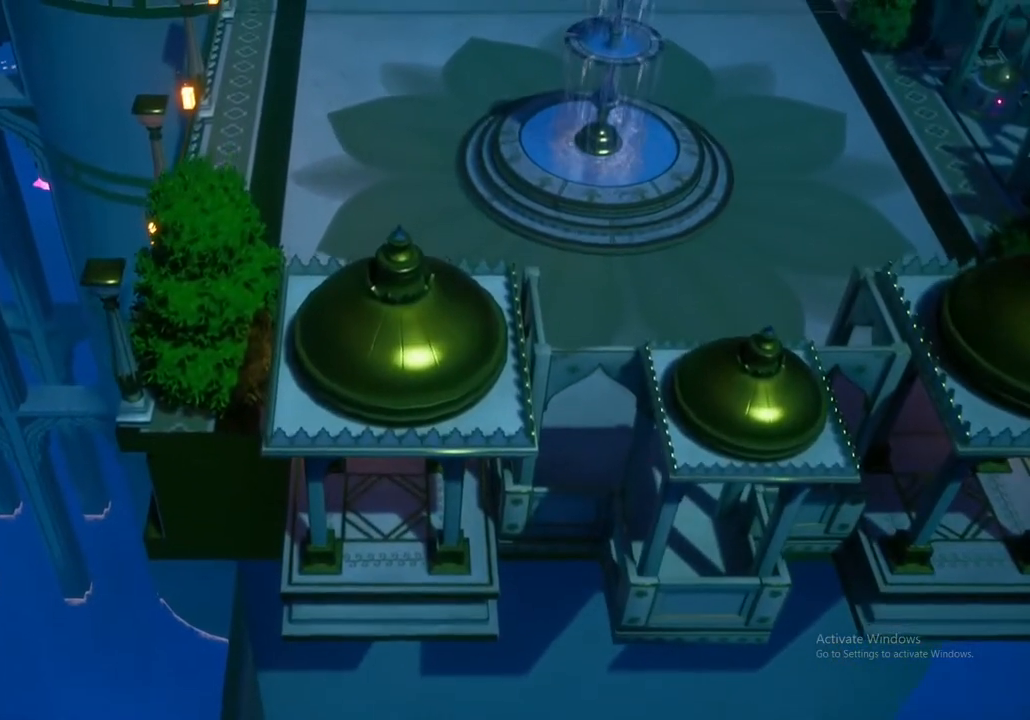
{"buttons": [], "left_stick": "up-right", "right_stick": "center", "events": []}
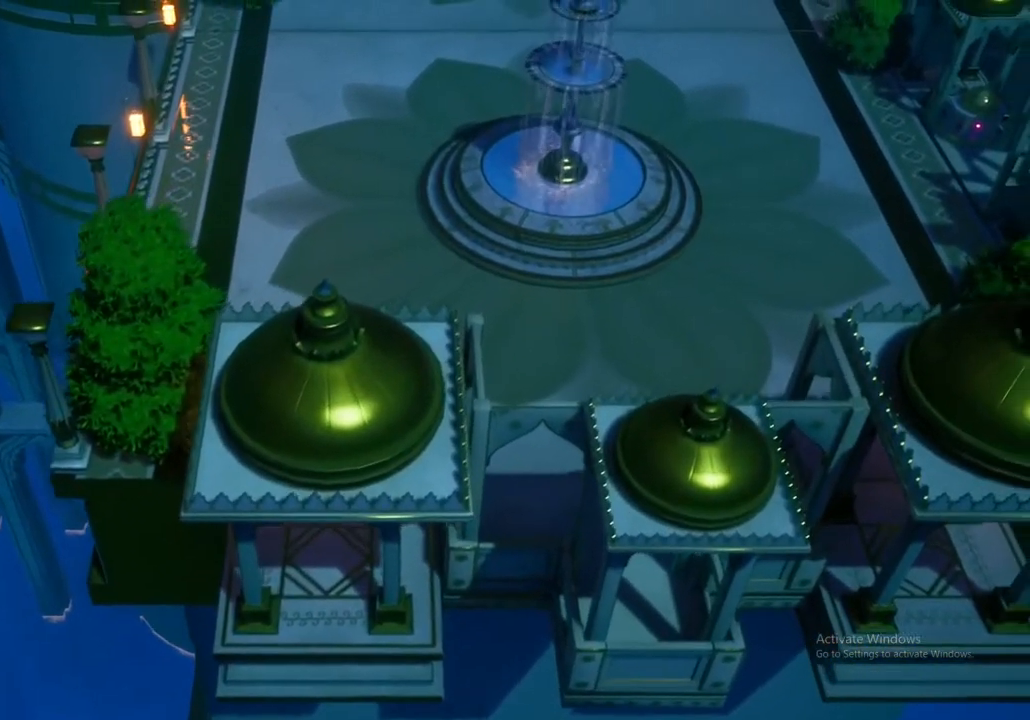
{"buttons": [], "left_stick": "up-right", "right_stick": "center", "events": []}
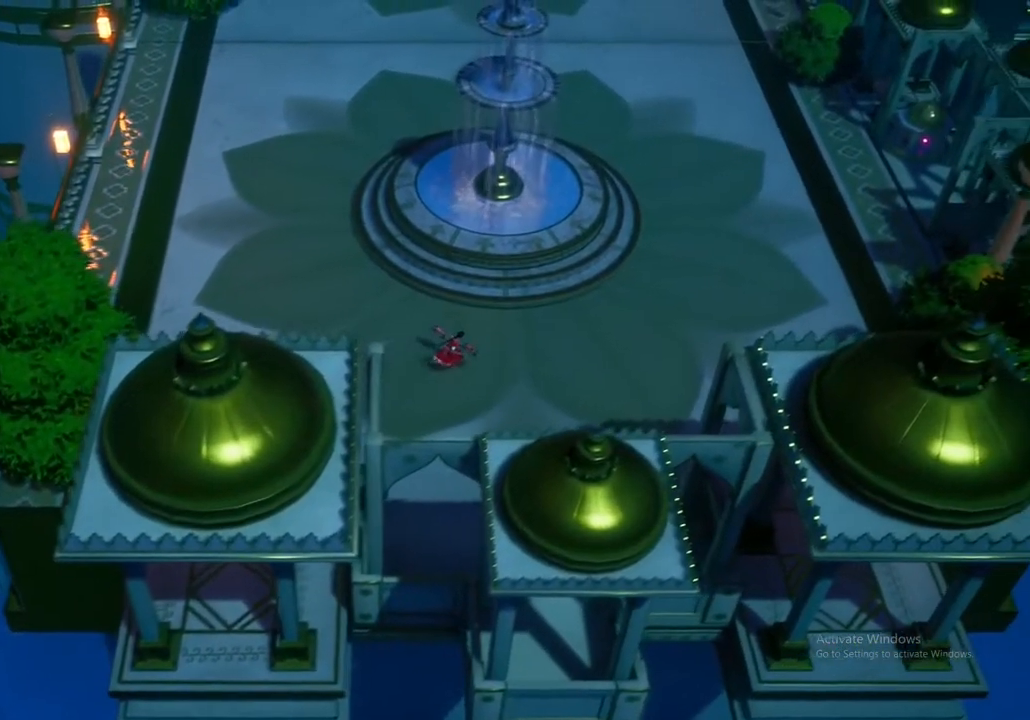
{"buttons": ["A"], "left_stick": "up-right", "right_stick": "center", "events": [[350, "A", "down"]]}
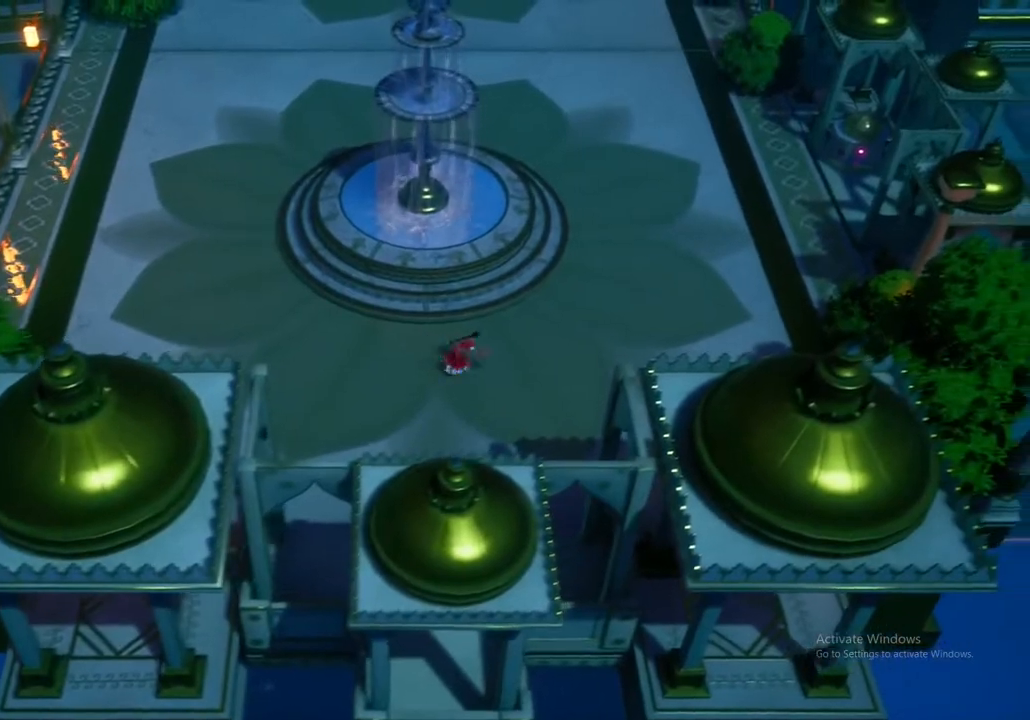
{"buttons": ["A"], "left_stick": "up-right", "right_stick": "center", "events": [[33, "A", "up"], [150, "A", "down"], [283, "A", "up"], [450, "A", "down"]]}
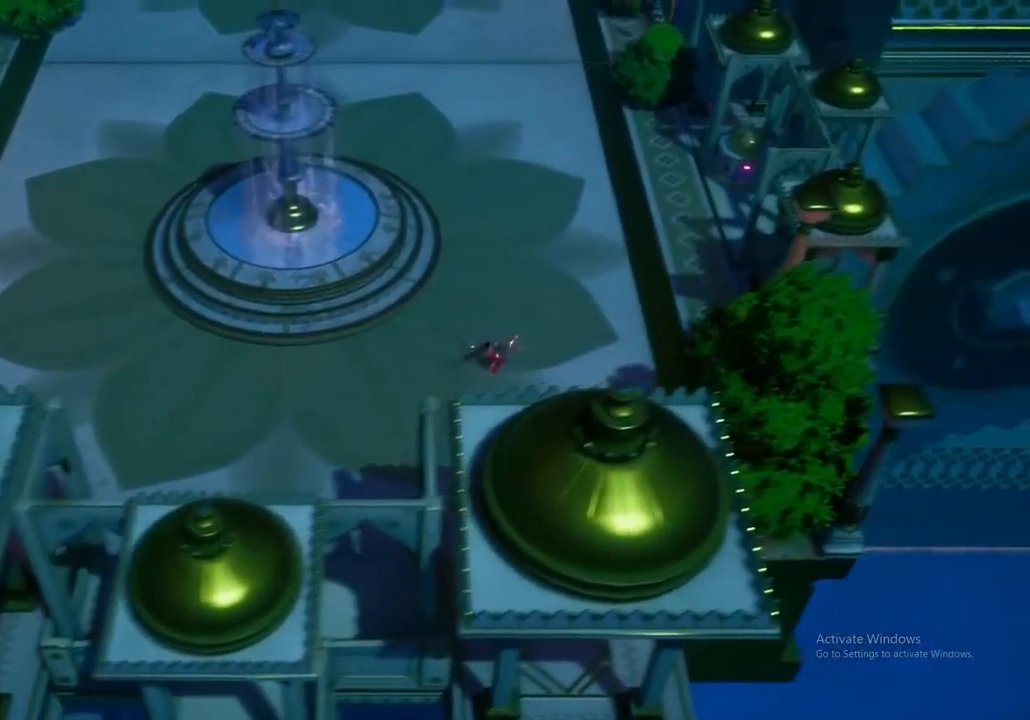
{"buttons": [], "left_stick": "up-right", "right_stick": "center", "events": [[100, "A", "up"]]}
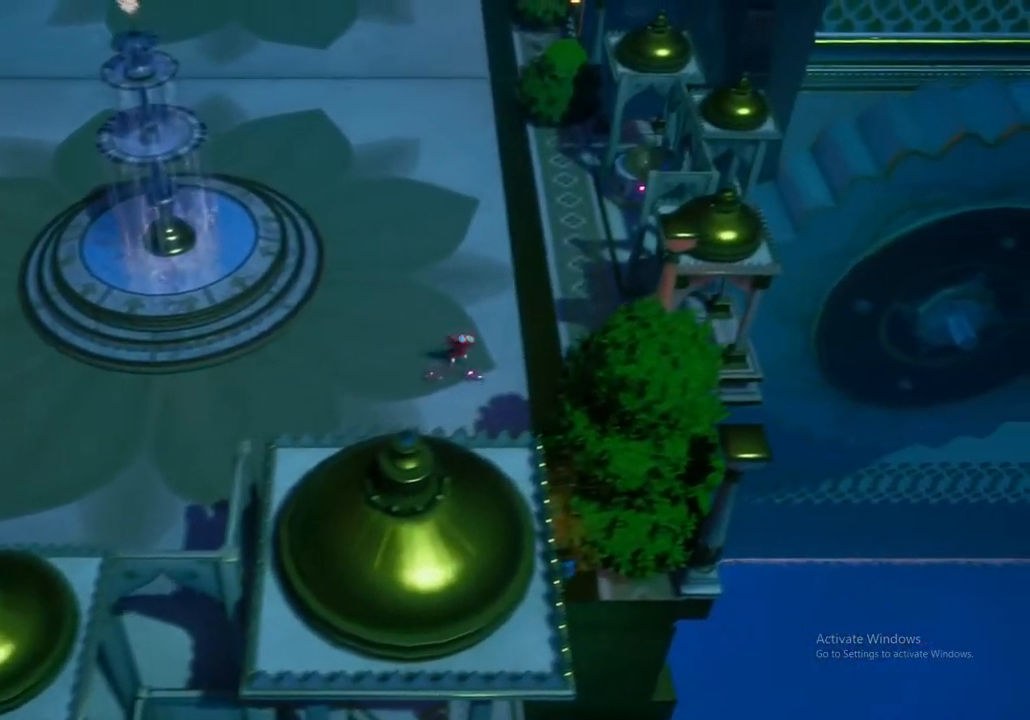
{"buttons": [], "left_stick": "up-right", "right_stick": "center", "events": [[17, "A", "down"], [133, "A", "up"]]}
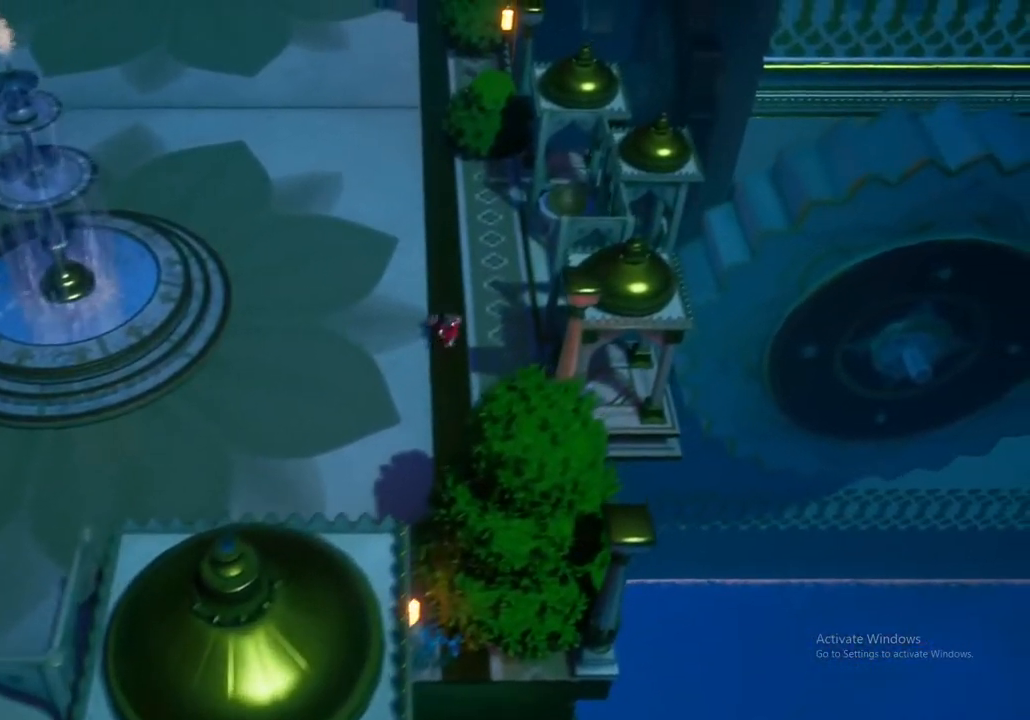
{"buttons": [], "left_stick": "up-right", "right_stick": "center", "events": [[100, "A", "down"], [250, "A", "up"]]}
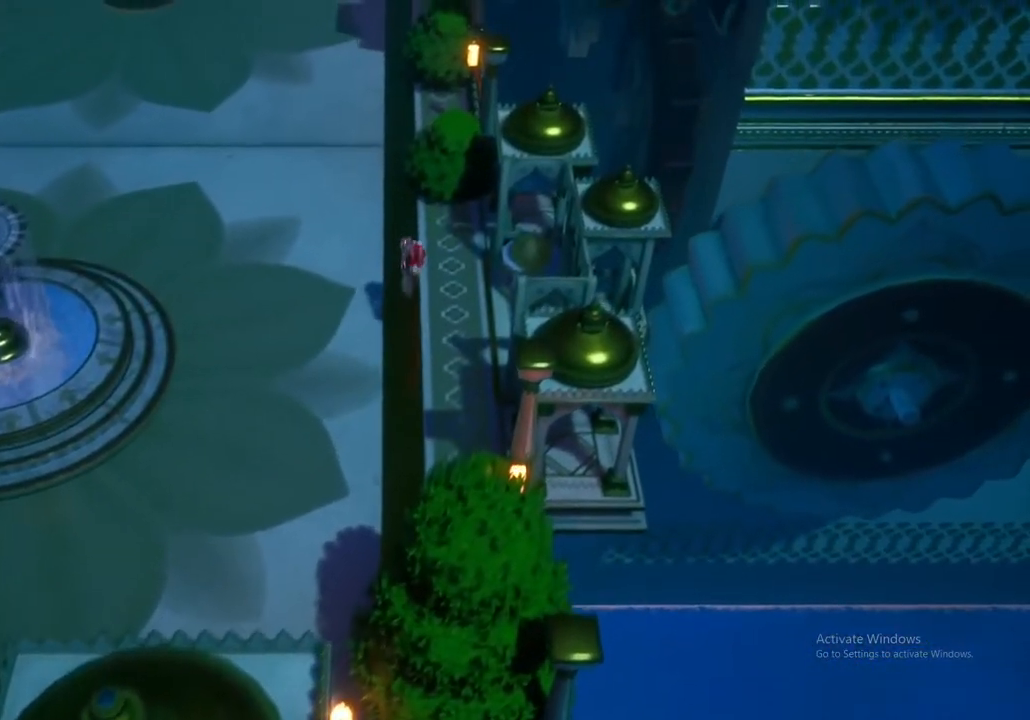
{"buttons": [], "left_stick": "down-right", "right_stick": "center", "events": [[83, "left_stick", "right"], [350, "left_stick", "down-right"]]}
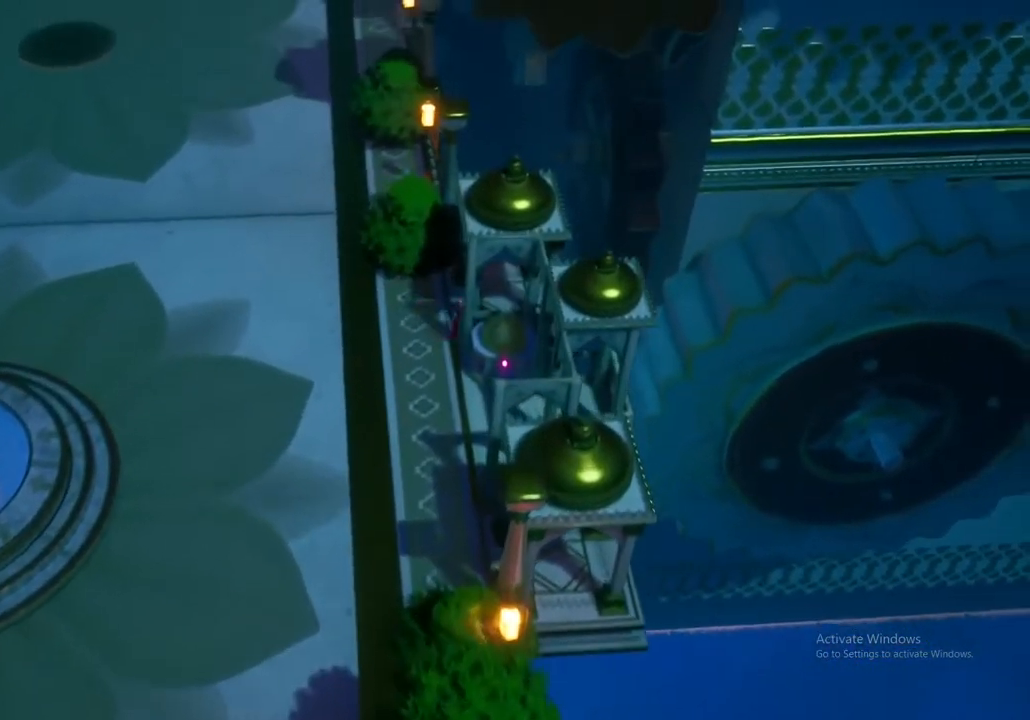
{"buttons": [], "left_stick": "down-left", "right_stick": "center", "events": [[500, "left_stick", "down-left"]]}
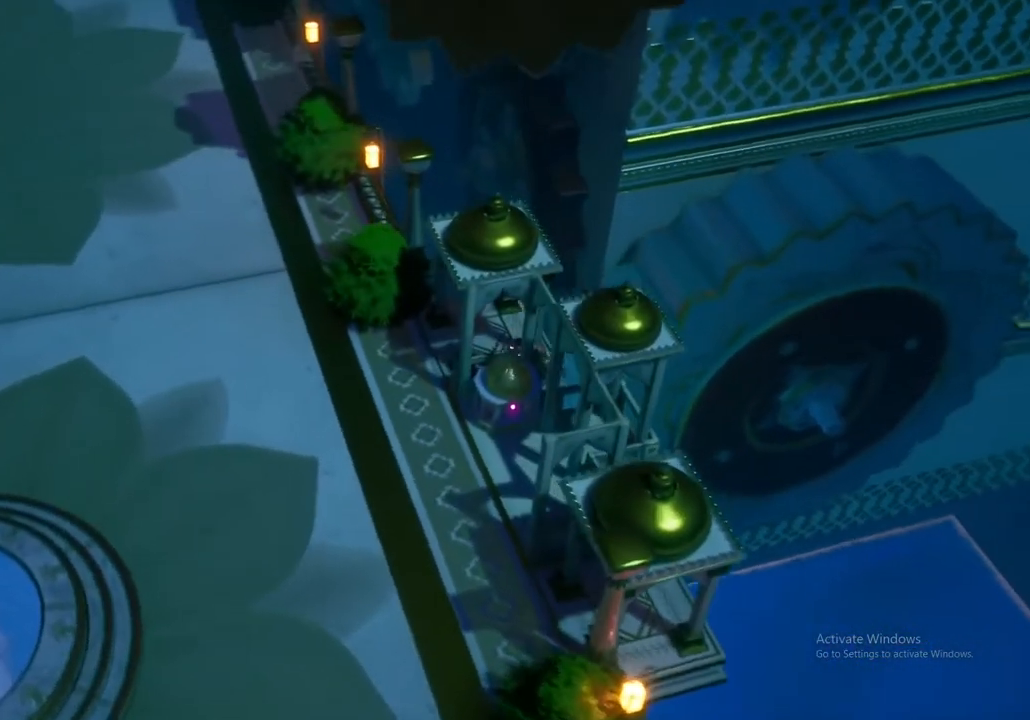
{"buttons": [], "left_stick": "down-left", "right_stick": "center", "events": []}
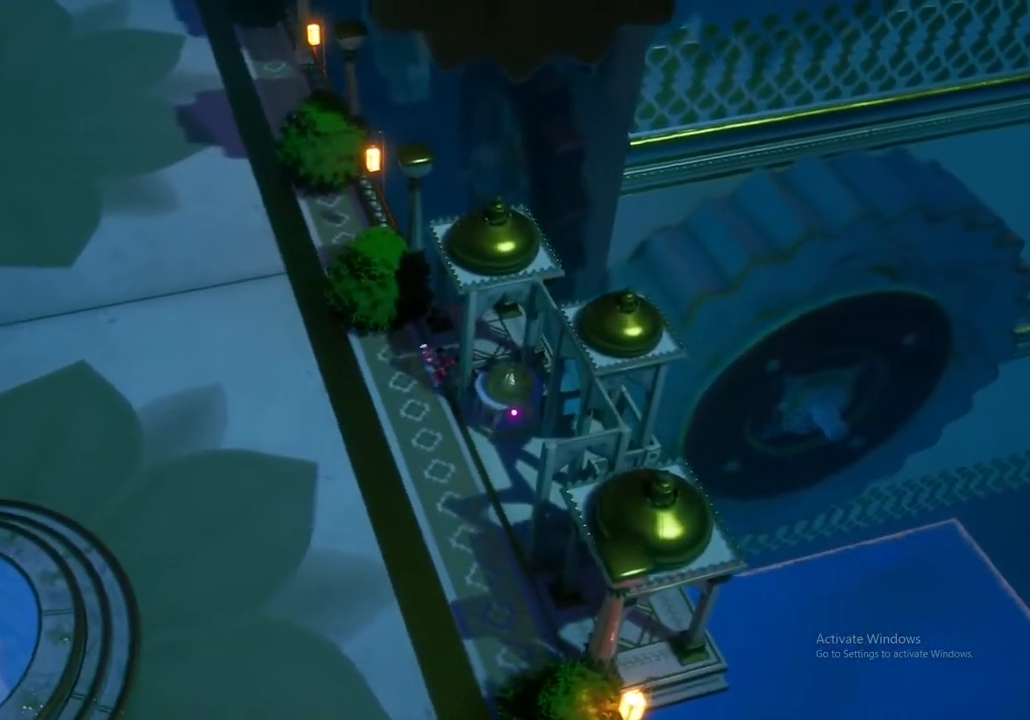
{"buttons": [], "left_stick": "right", "right_stick": "center", "events": [[100, "left_stick", "down"], [300, "left_stick", "down-right"], [467, "left_stick", "right"]]}
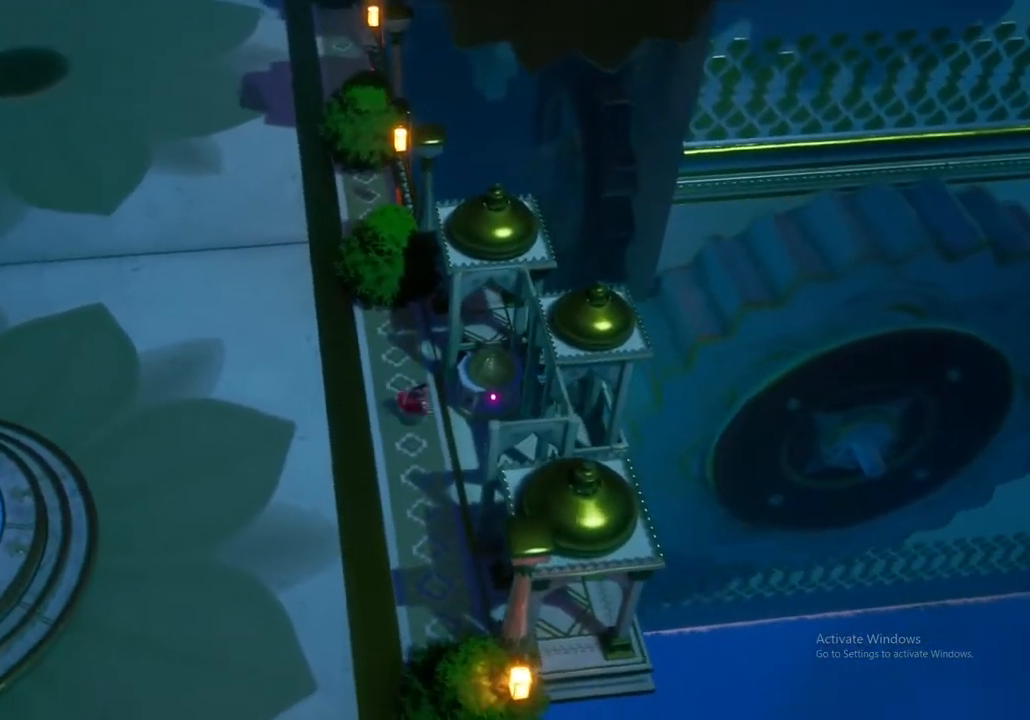
{"buttons": ["X"], "left_stick": "center", "right_stick": "center", "events": [[350, "X", "down"], [367, "left_stick", "center"]]}
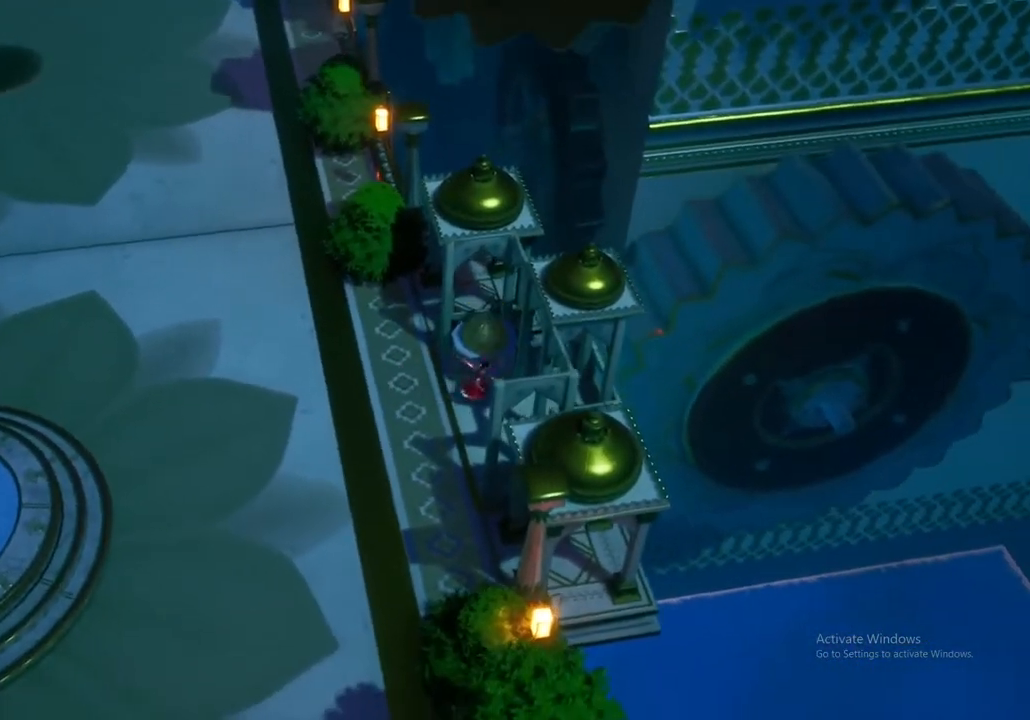
{"buttons": [], "left_stick": "left", "right_stick": "center", "events": [[33, "X", "up"], [483, "left_stick", "left"]]}
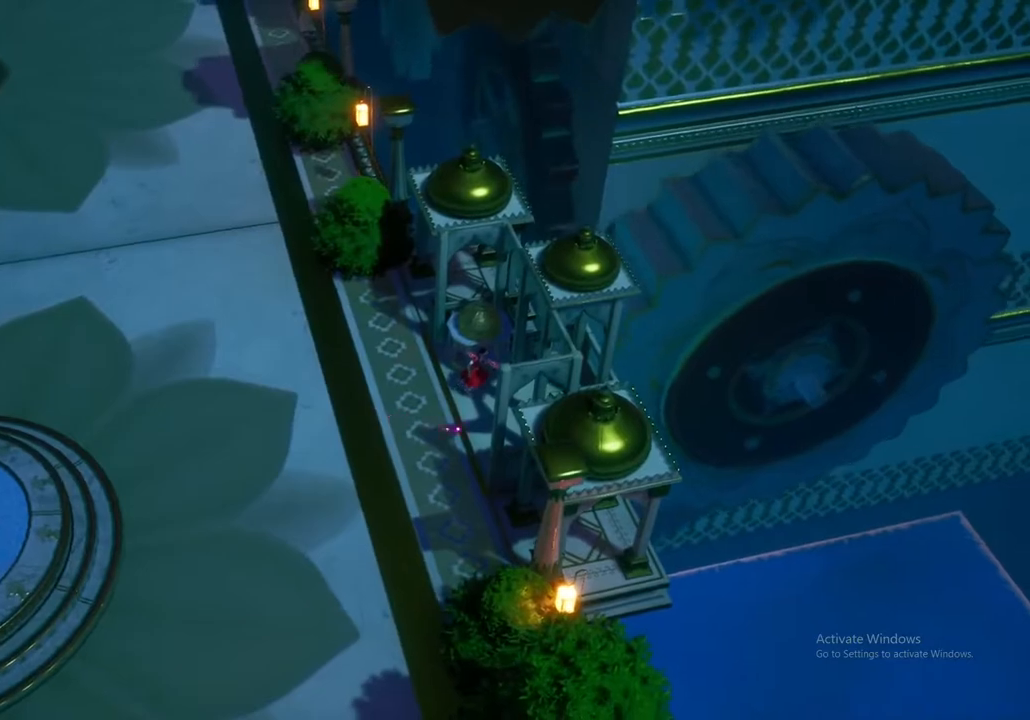
{"buttons": [], "left_stick": "left", "right_stick": "center", "events": []}
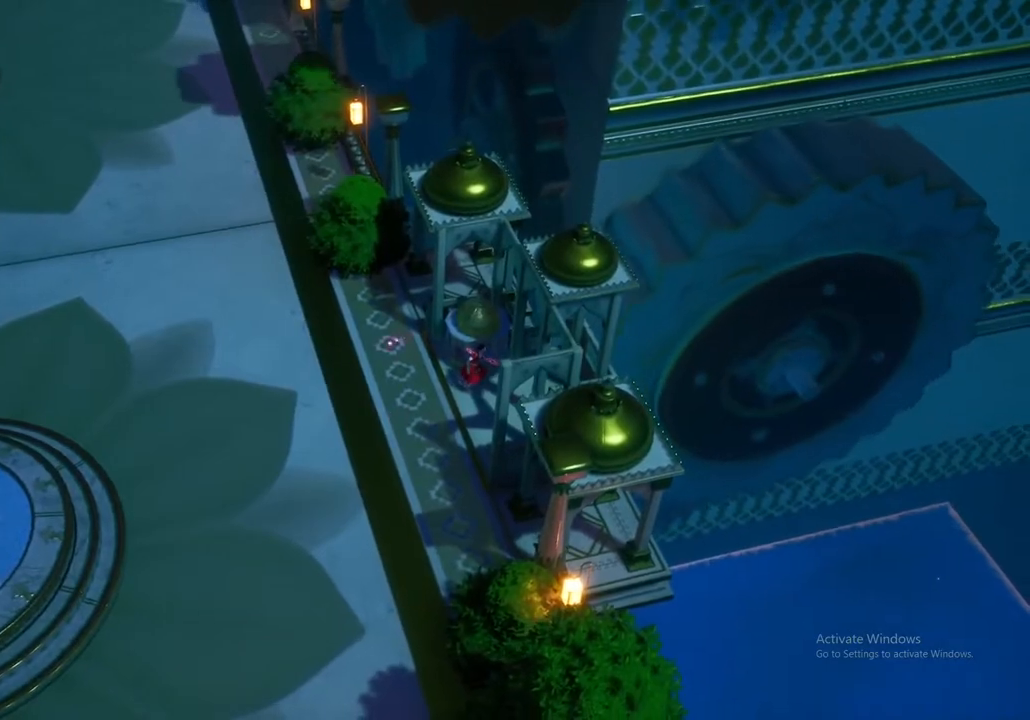
{"buttons": [], "left_stick": "left", "right_stick": "center", "events": []}
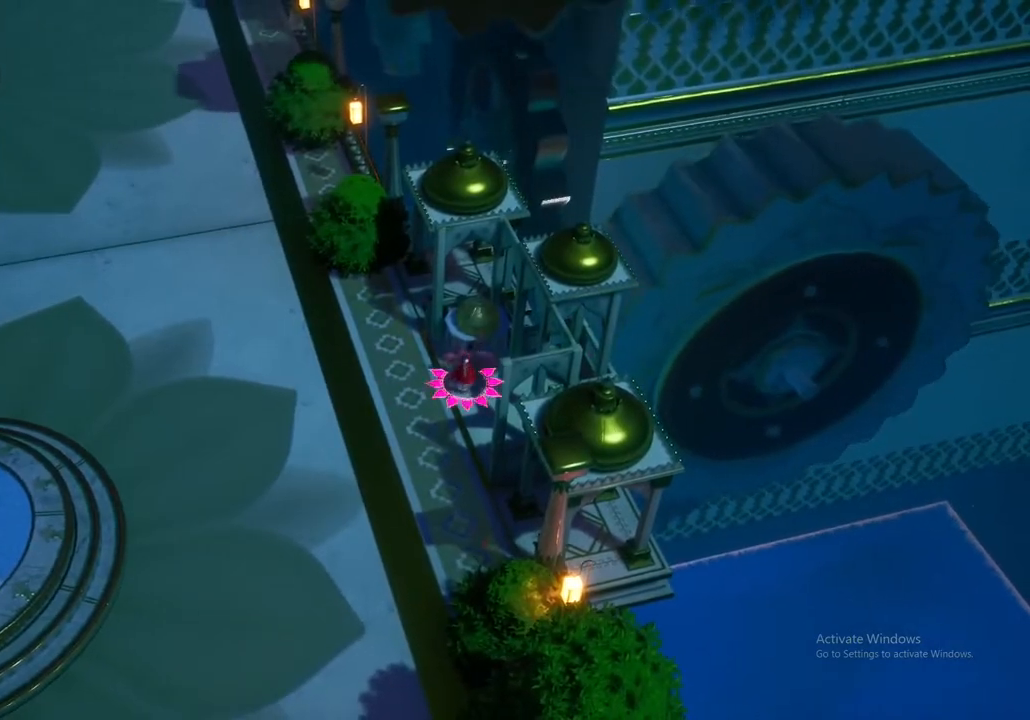
{"buttons": [], "left_stick": "left", "right_stick": "center", "events": []}
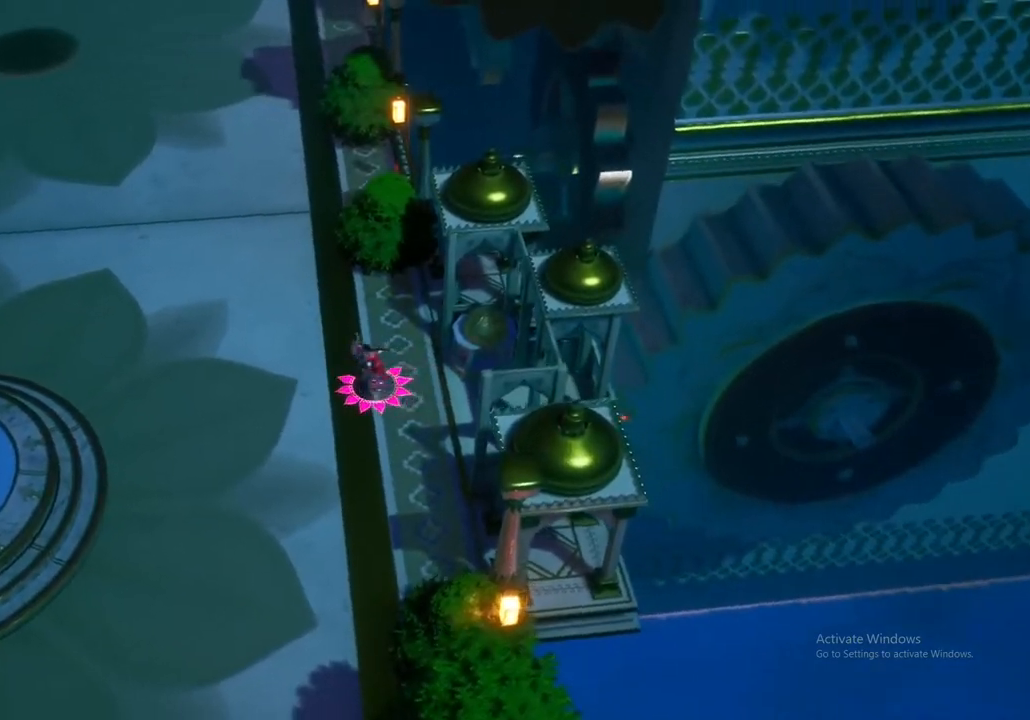
{"buttons": [], "left_stick": "up-left", "right_stick": "center", "events": [[283, "left_stick", "up-left"]]}
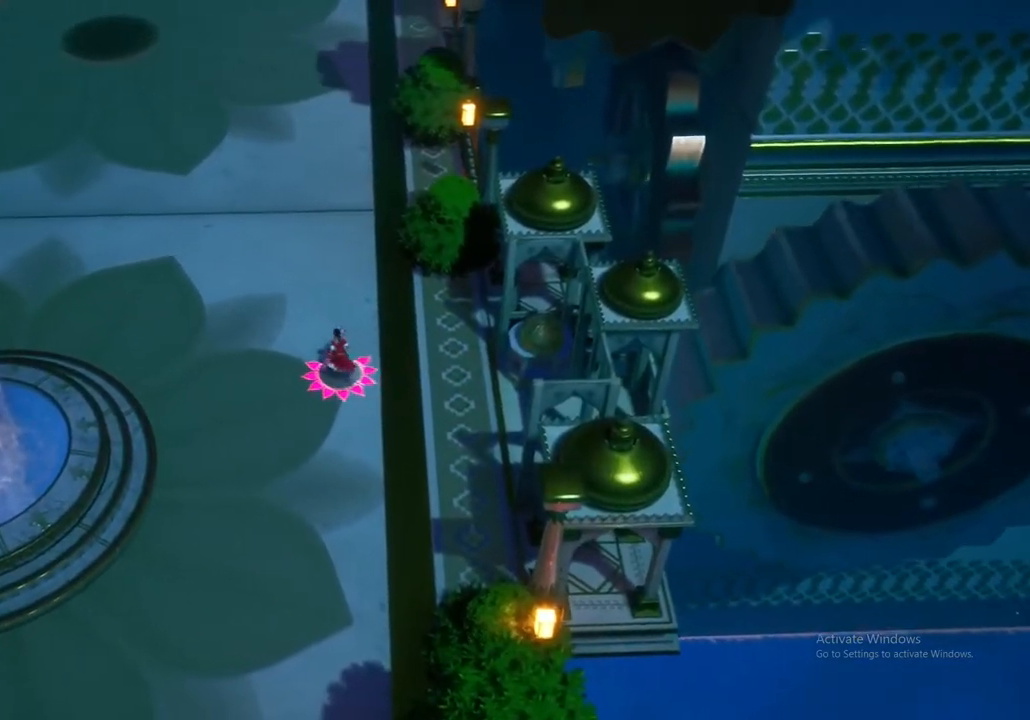
{"buttons": [], "left_stick": "up-left", "right_stick": "center", "events": []}
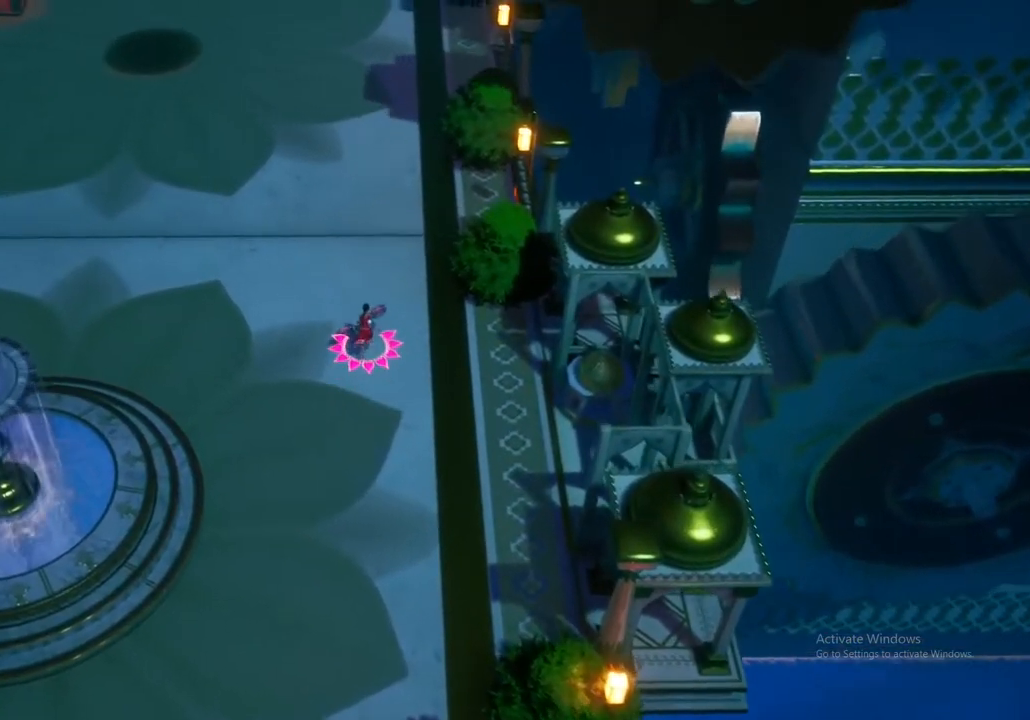
{"buttons": ["A"], "left_stick": "up-left", "right_stick": "center", "events": [[400, "A", "down"]]}
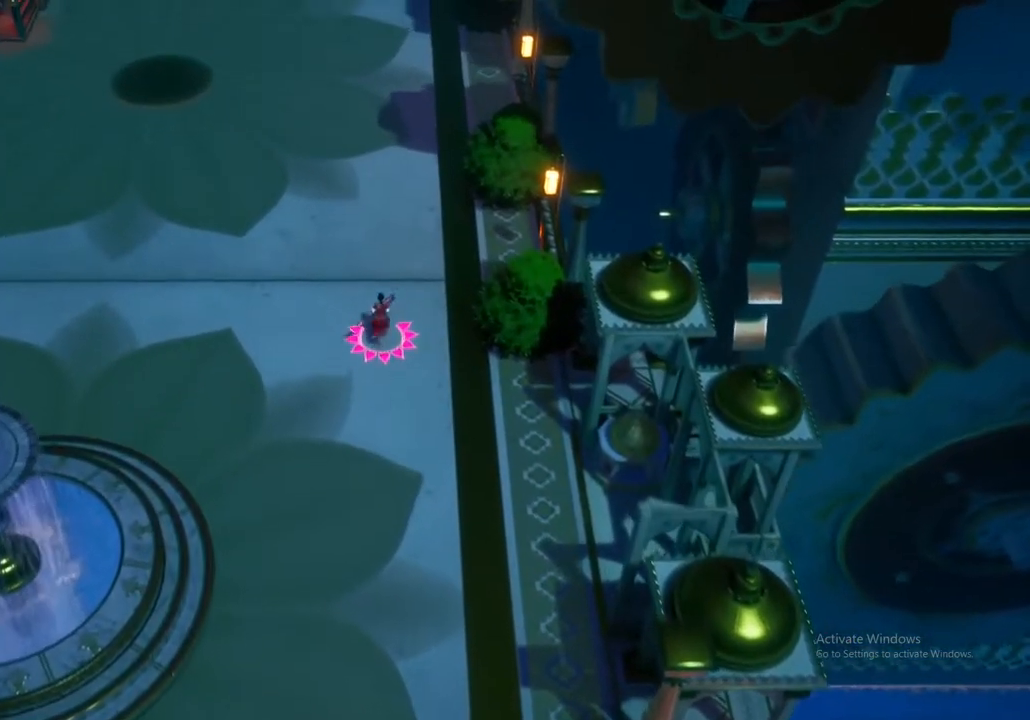
{"buttons": [], "left_stick": "up-left", "right_stick": "center", "events": [[50, "A", "up"]]}
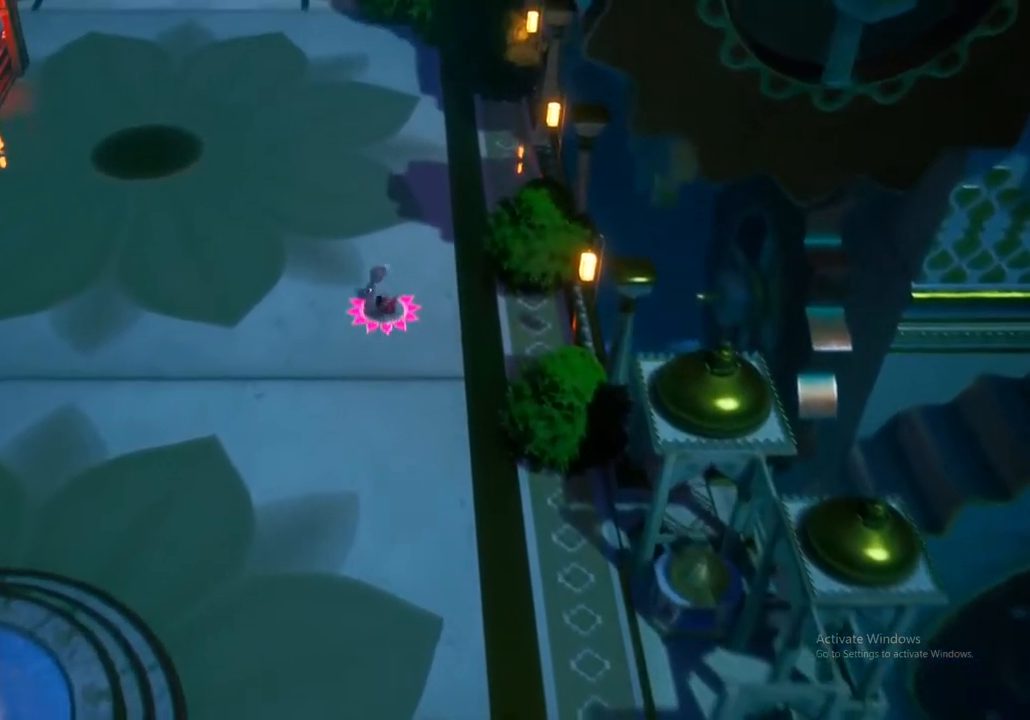
{"buttons": [], "left_stick": "up-left", "right_stick": "center", "events": [[50, "A", "down"], [200, "A", "up"]]}
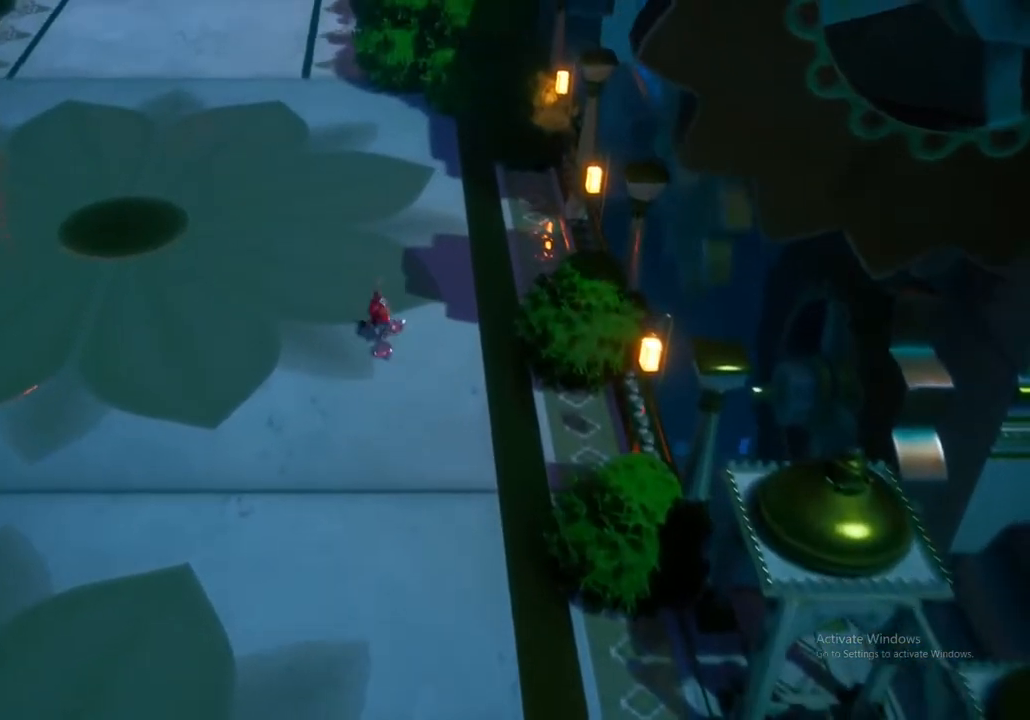
{"buttons": [], "left_stick": "up-left", "right_stick": "center", "events": [[167, "A", "down"], [283, "A", "up"]]}
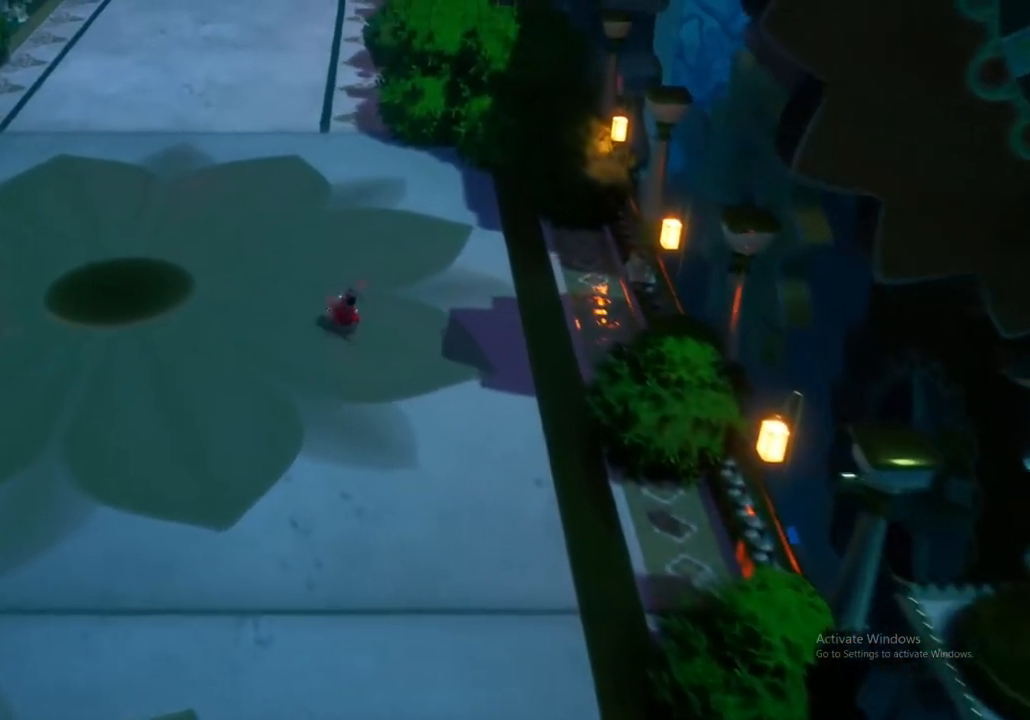
{"buttons": [], "left_stick": "up-left", "right_stick": "center", "events": [[250, "A", "down"], [433, "A", "up"]]}
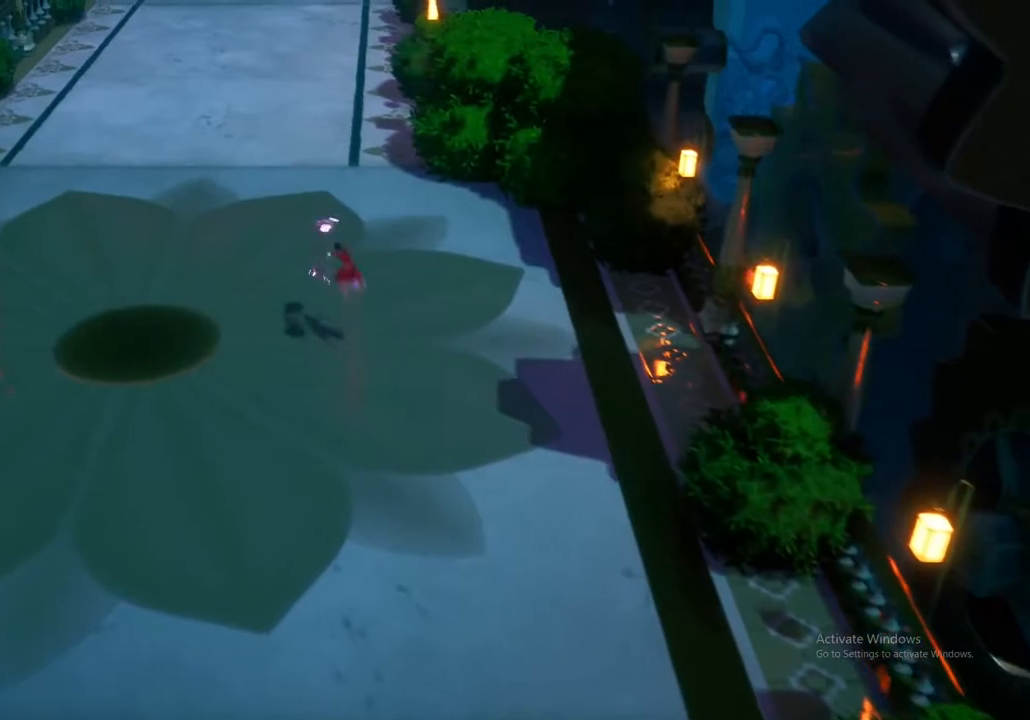
{"buttons": [], "left_stick": "up", "right_stick": "center", "events": [[317, "left_stick", "up"]]}
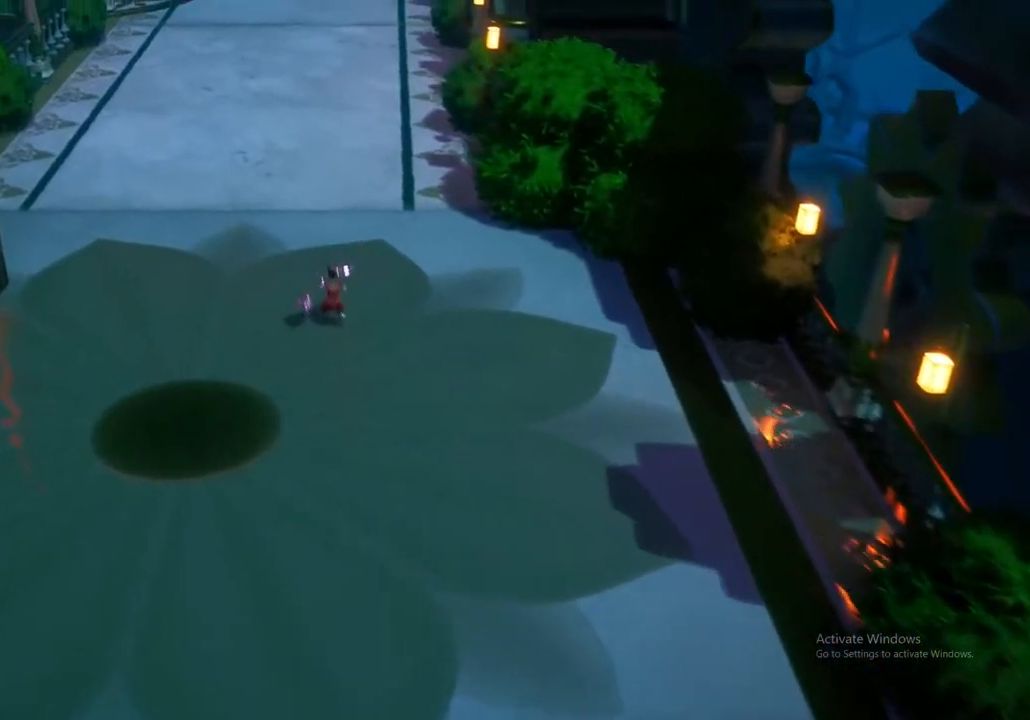
{"buttons": ["X"], "left_stick": "up", "right_stick": "center", "events": [[483, "X", "down"]]}
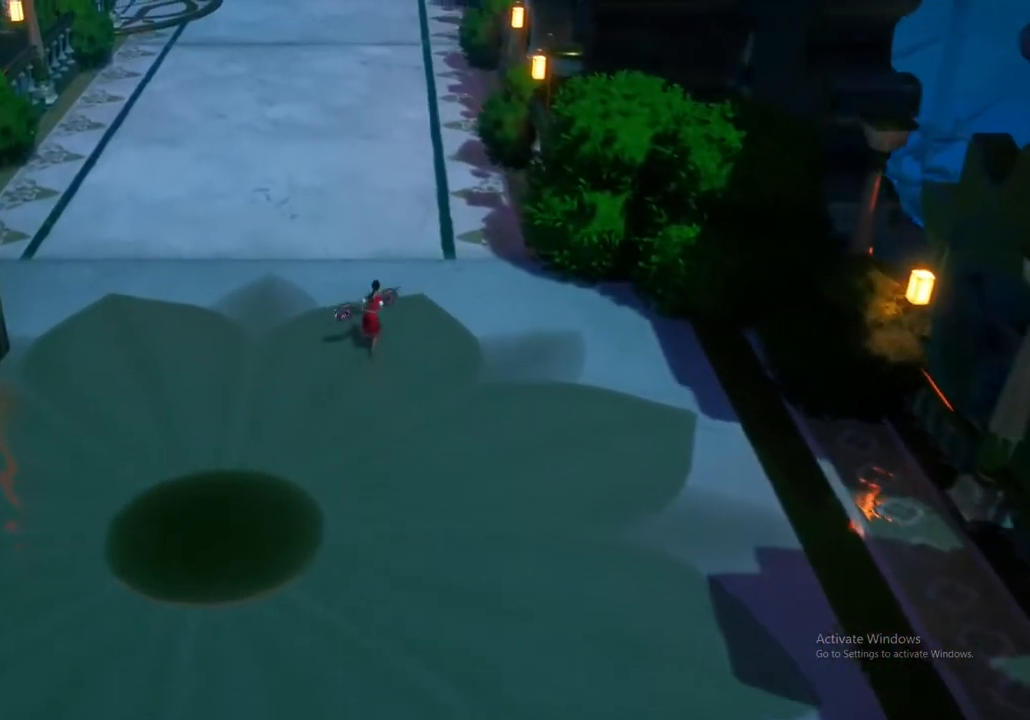
{"buttons": [], "left_stick": "up", "right_stick": "center", "events": [[133, "X", "up"]]}
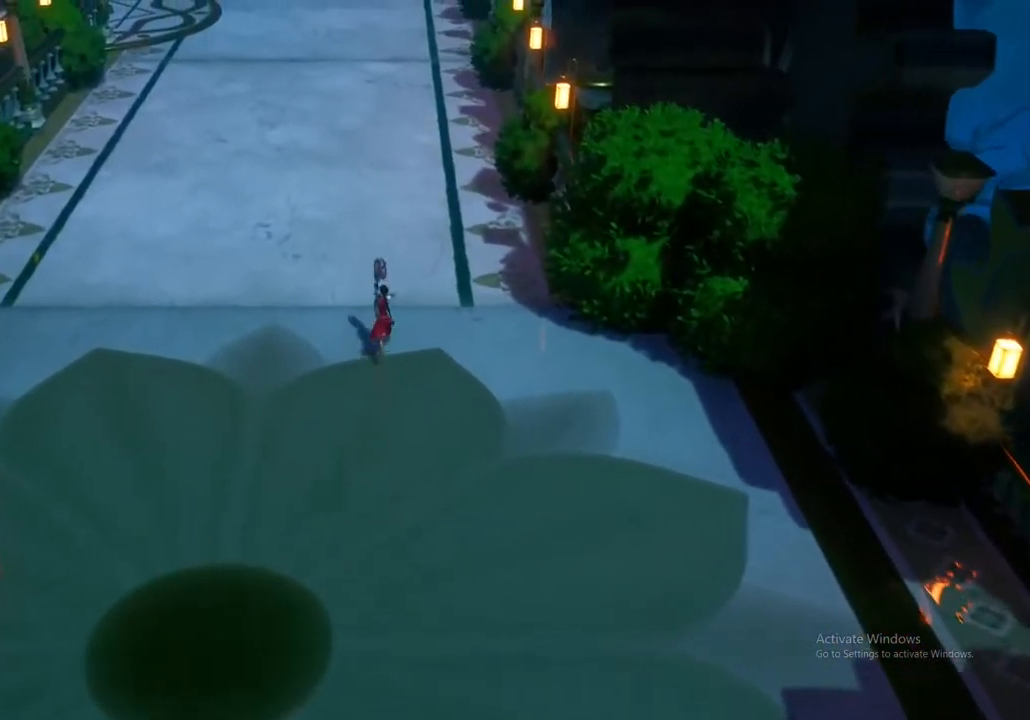
{"buttons": [], "left_stick": "up", "right_stick": "center", "events": [[50, "A", "down"], [200, "A", "up"]]}
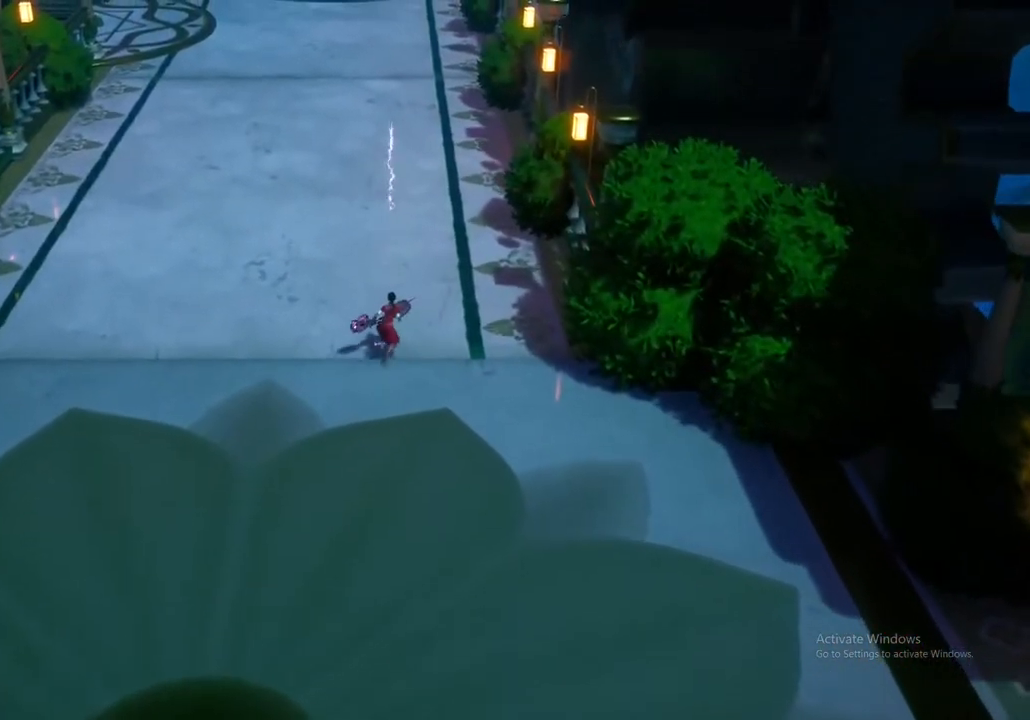
{"buttons": ["A"], "left_stick": "up", "right_stick": "center", "events": [[167, "A", "down"], [317, "A", "up"], [433, "A", "down"]]}
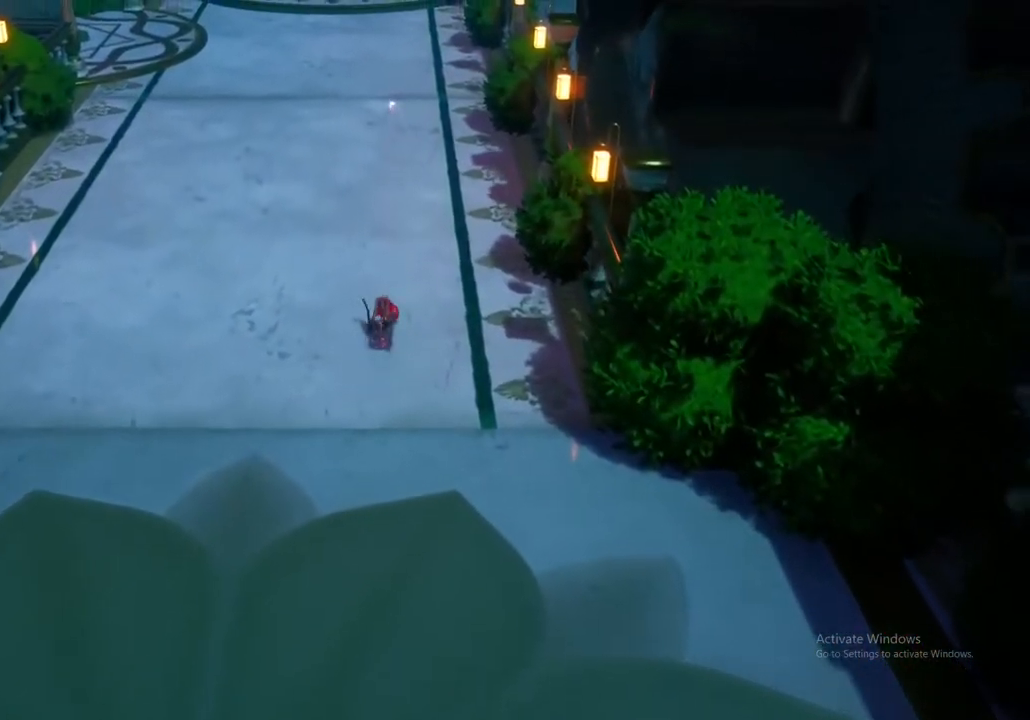
{"buttons": ["X"], "left_stick": "up", "right_stick": "center", "events": [[67, "A", "up"], [433, "X", "down"]]}
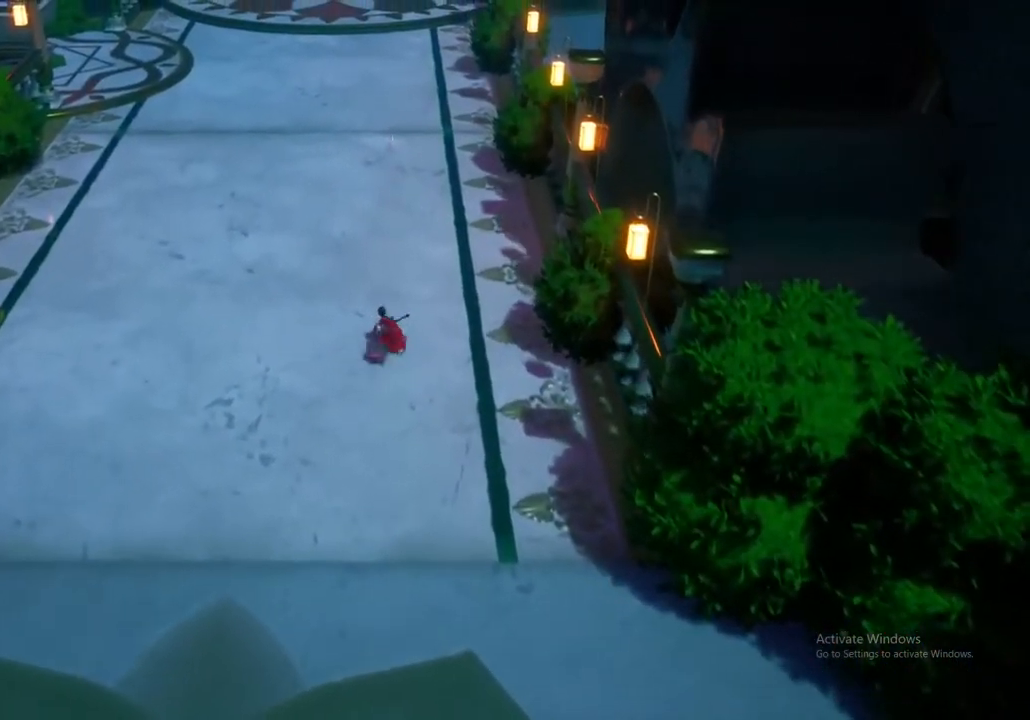
{"buttons": ["X"], "left_stick": "up", "right_stick": "center", "events": [[100, "X", "up"], [217, "X", "down"], [367, "X", "up"], [500, "X", "down"]]}